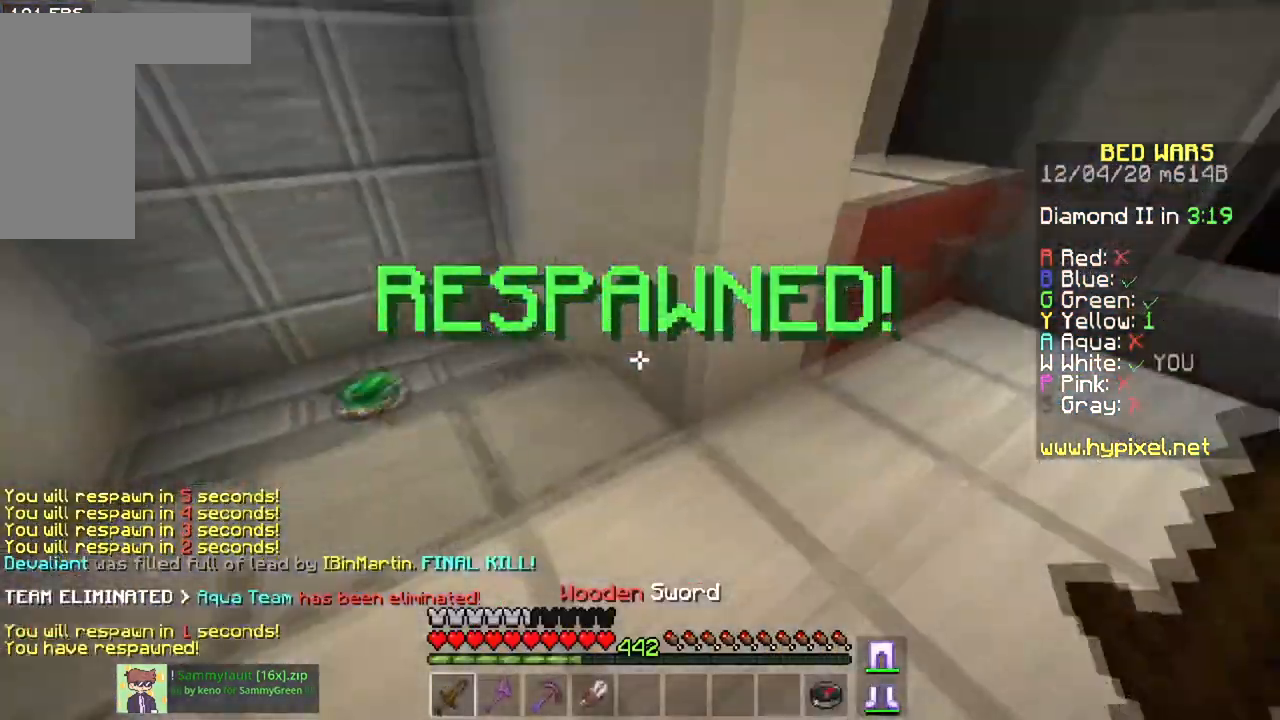
Gameplay with keyboard and mouse; each line is a JSON object with the keys and mouse buttons held at the frame after it. "events" lists presses ("down") and releases ("up") of "a", "d", "s", "space", "w", "mouse_left" and "mouse_right" between this image and that frame as [ms after this image, input, new state], when the widget could be followed in between. "mouse_left", "mouse_right" = the "left", "right" buttons of the "mouse" list. No other keys are recorded. Fast repeated clicks can show as one long hold. Mouse movement is not recorded.
{"keys": ["a", "w"], "mouse": [], "events": []}
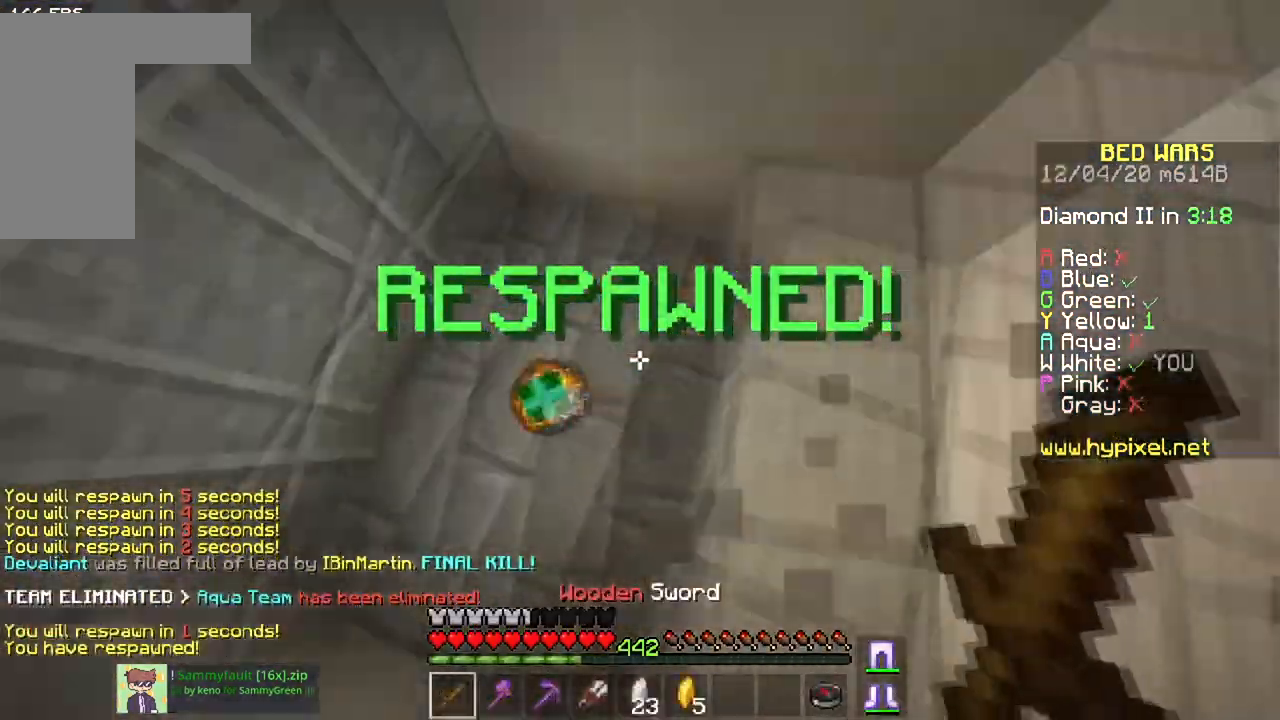
{"keys": ["w"], "mouse": [], "events": [[17, "a", "up"]]}
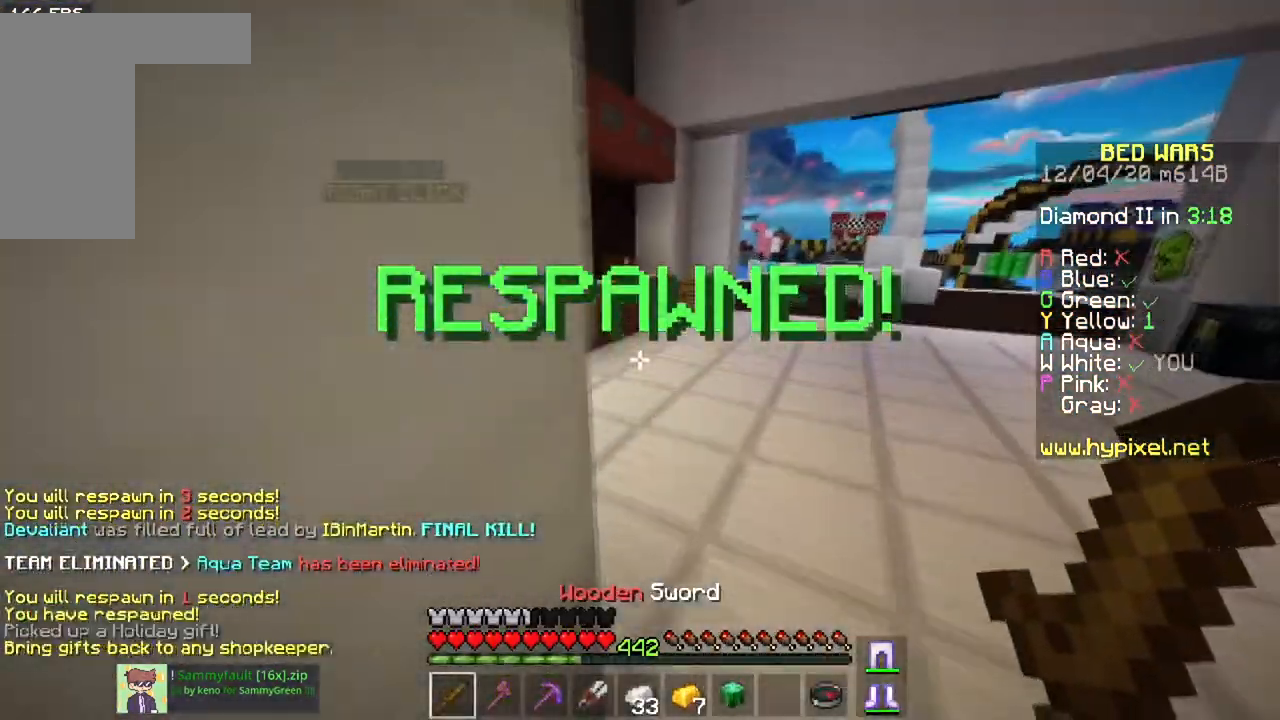
{"keys": ["w"], "mouse": [], "events": []}
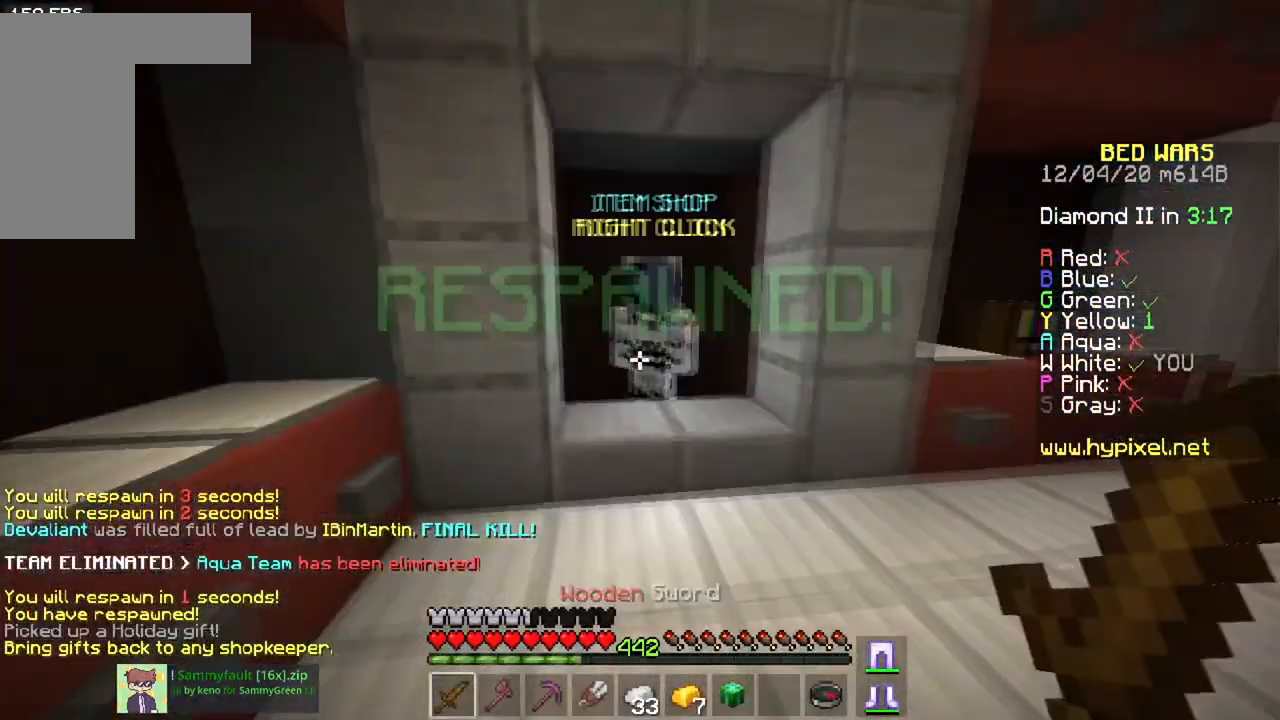
{"keys": [], "mouse": [], "events": [[217, "mouse_right", "down"], [267, "w", "up"], [351, "mouse_right", "up"]]}
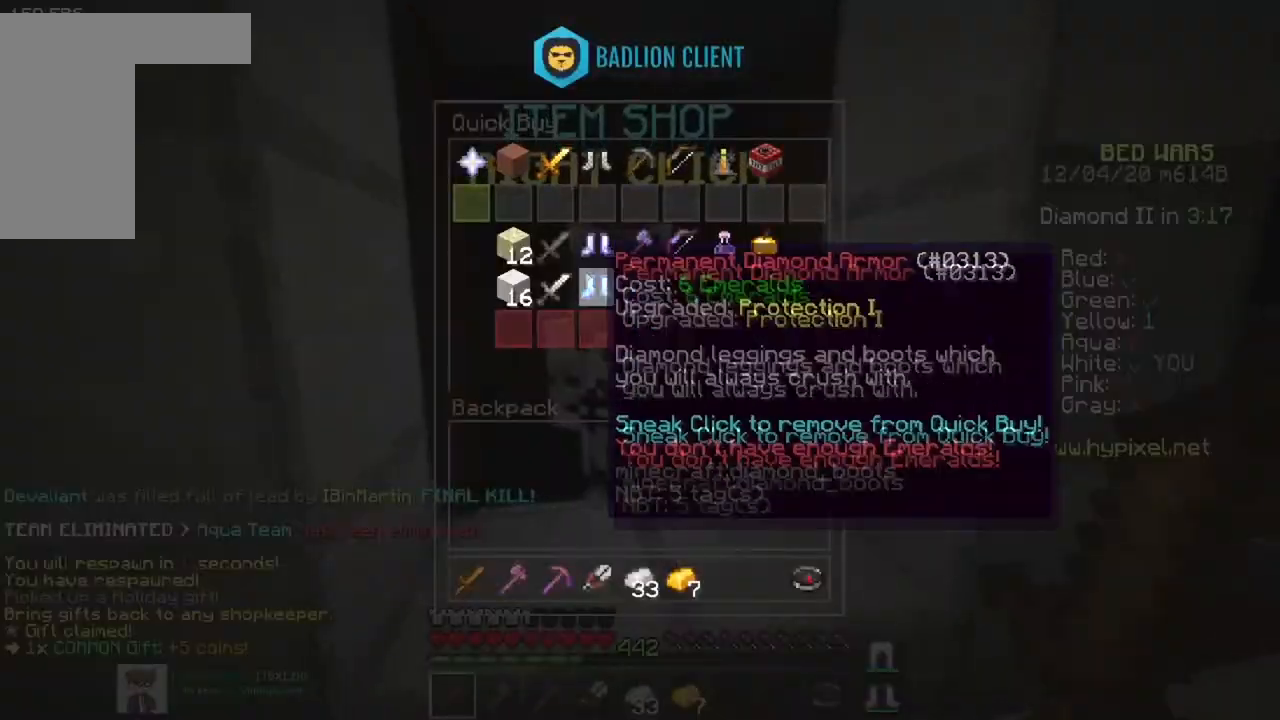
{"keys": [], "mouse": [], "events": []}
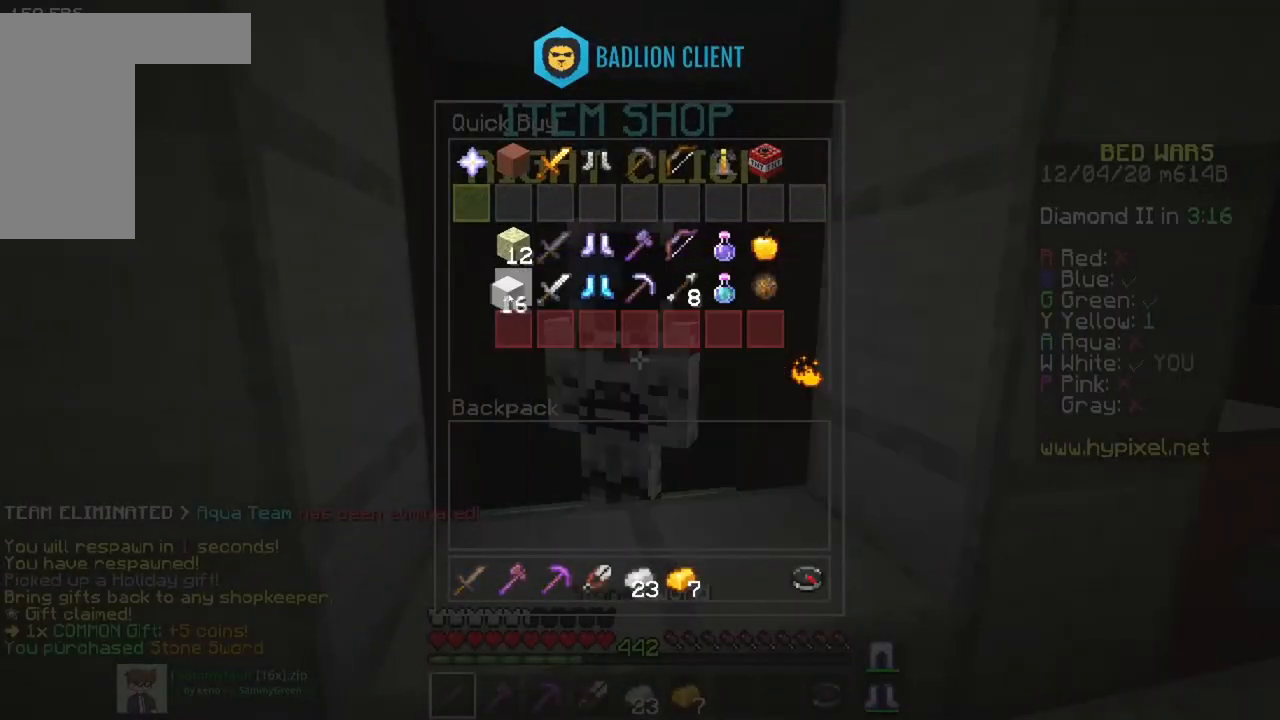
{"keys": [], "mouse": [], "events": []}
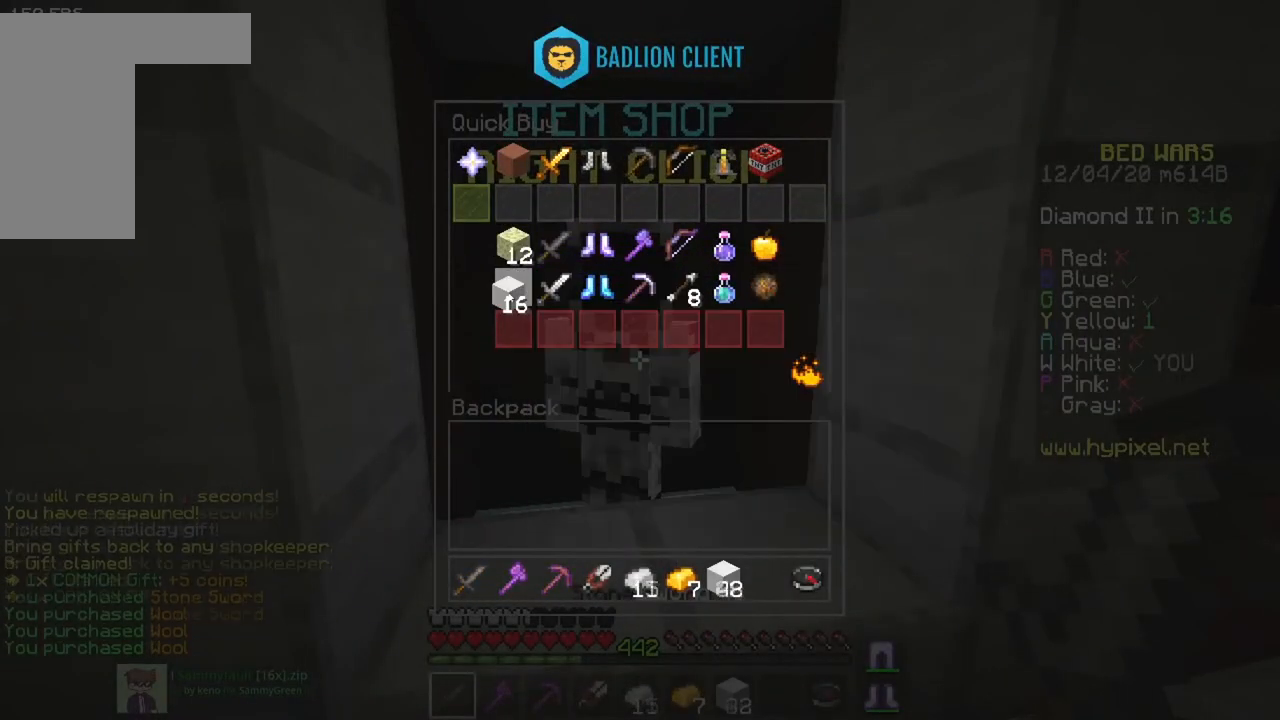
{"keys": [], "mouse": [], "events": [[67, "mouse_left", "down"], [150, "mouse_left", "up"]]}
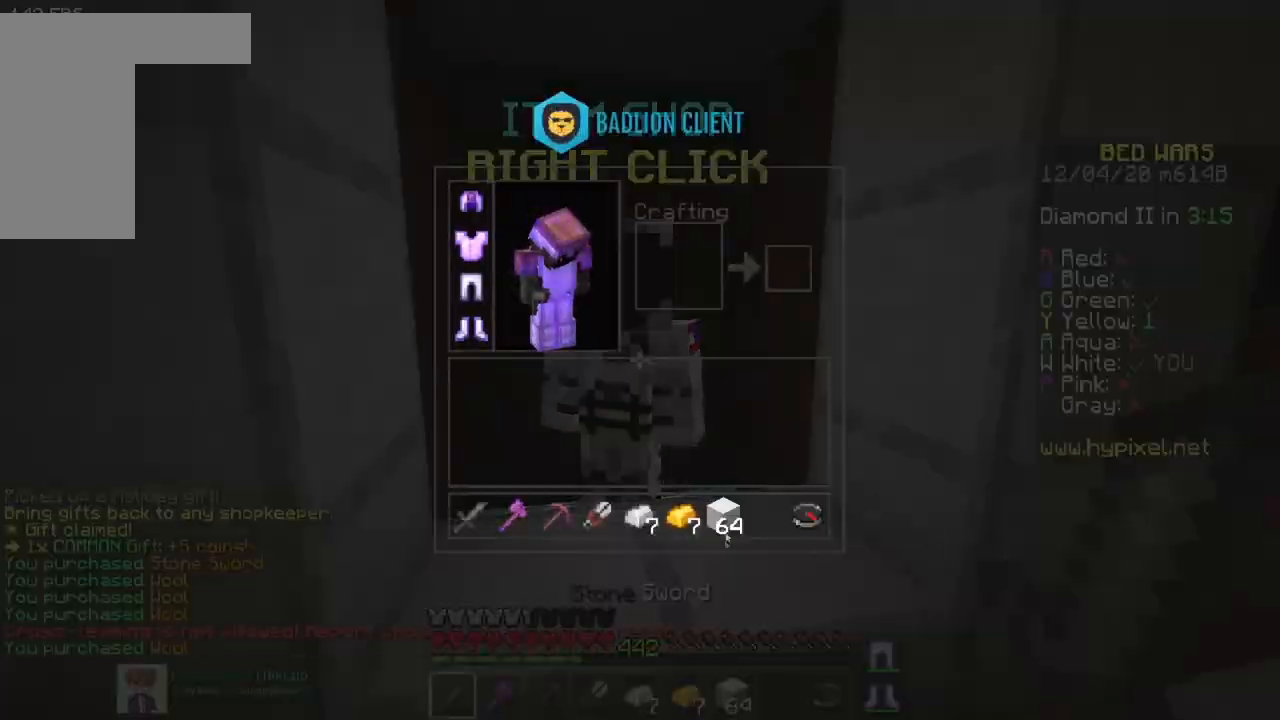
{"keys": ["space", "w"], "mouse": [], "events": [[267, "w", "down"], [367, "space", "down"]]}
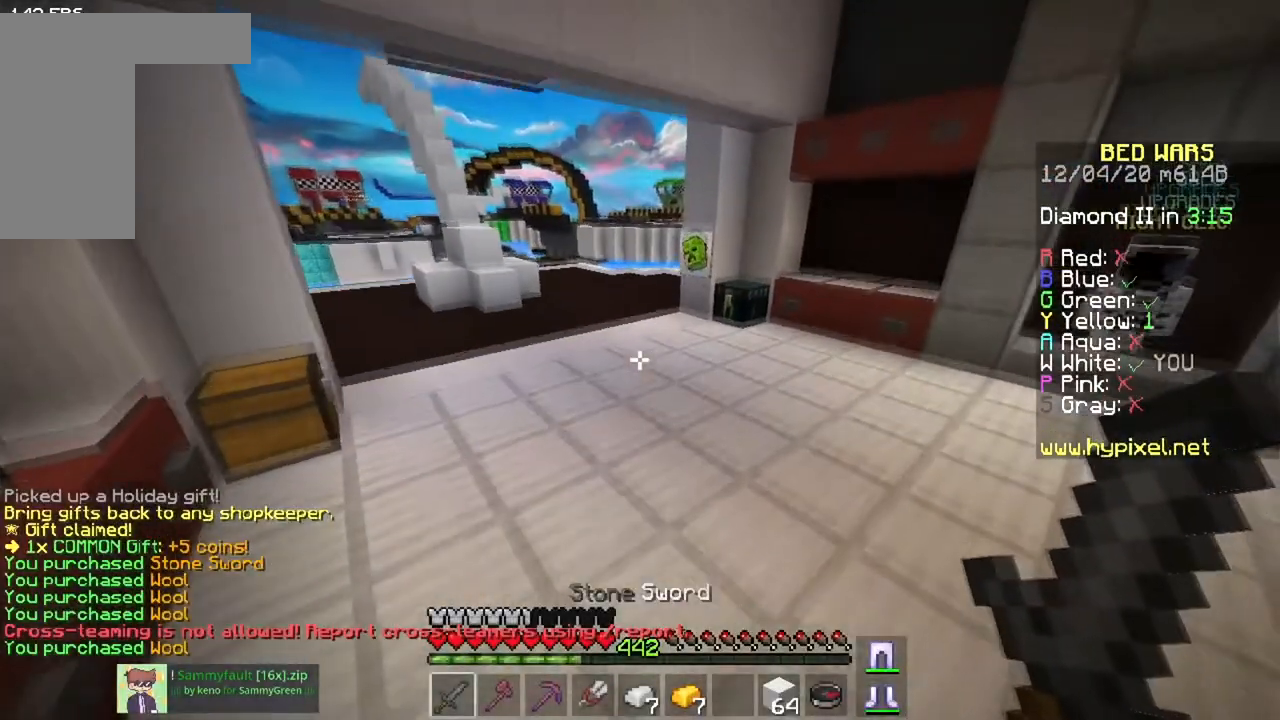
{"keys": ["space", "w"], "mouse": [], "events": []}
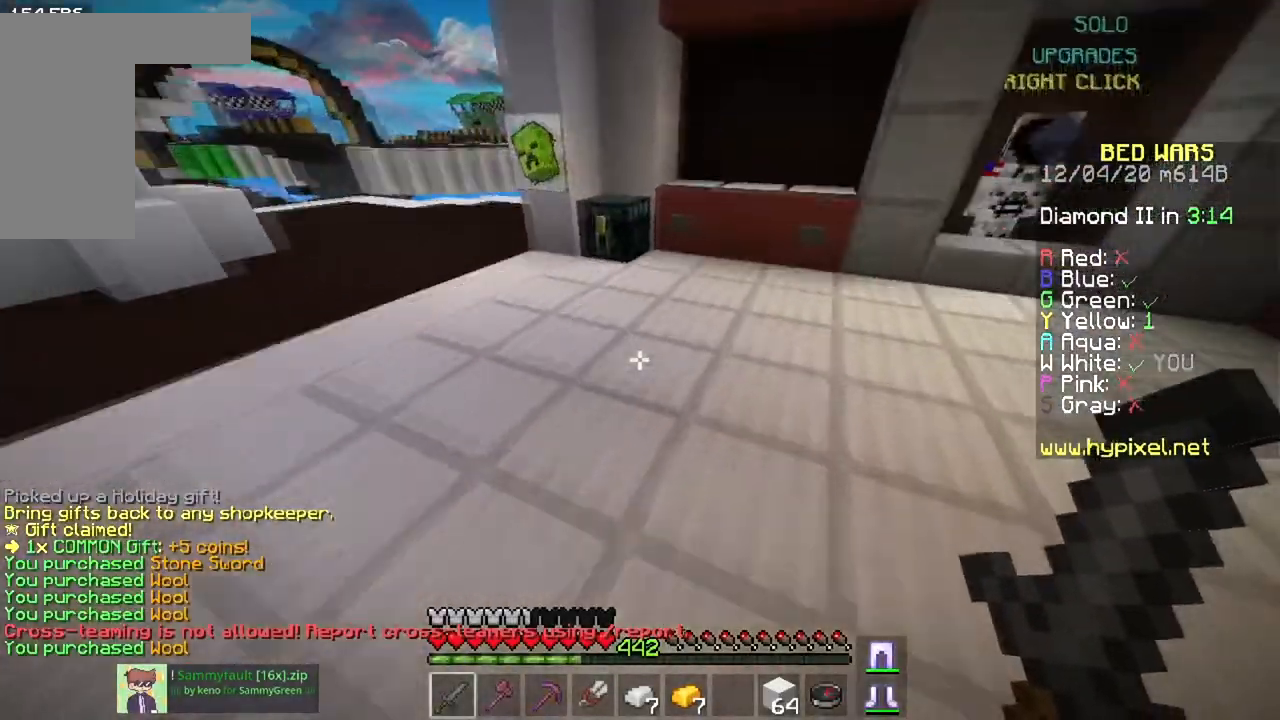
{"keys": [], "mouse": [], "events": [[184, "a", "down"], [334, "mouse_right", "down"], [451, "space", "up"], [484, "a", "up"], [484, "mouse_right", "up"], [484, "w", "up"]]}
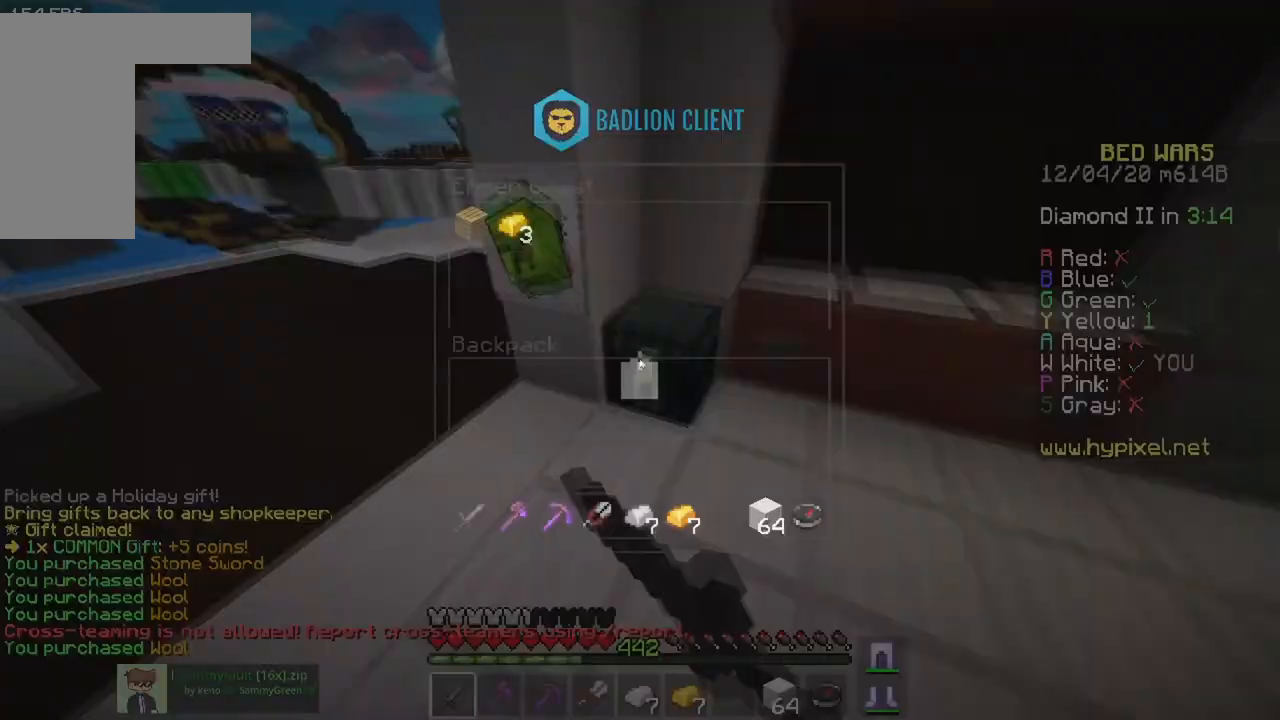
{"keys": [], "mouse": [], "events": []}
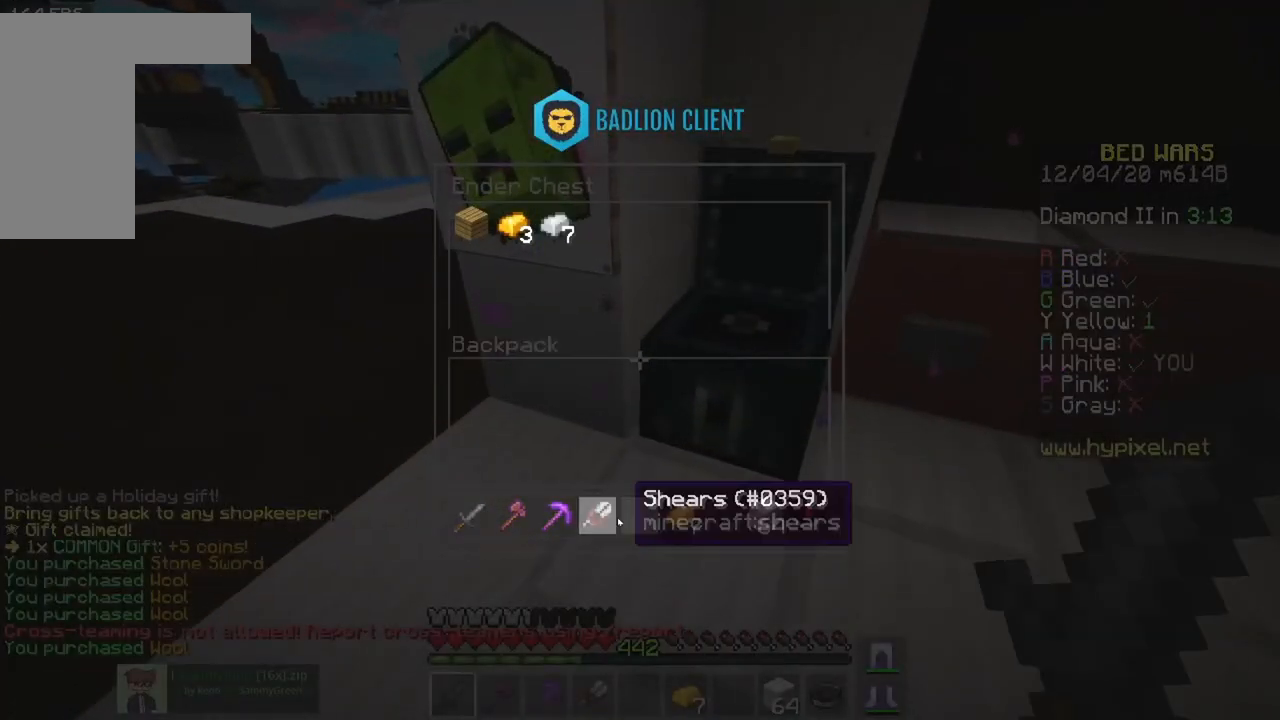
{"keys": [], "mouse": [], "events": []}
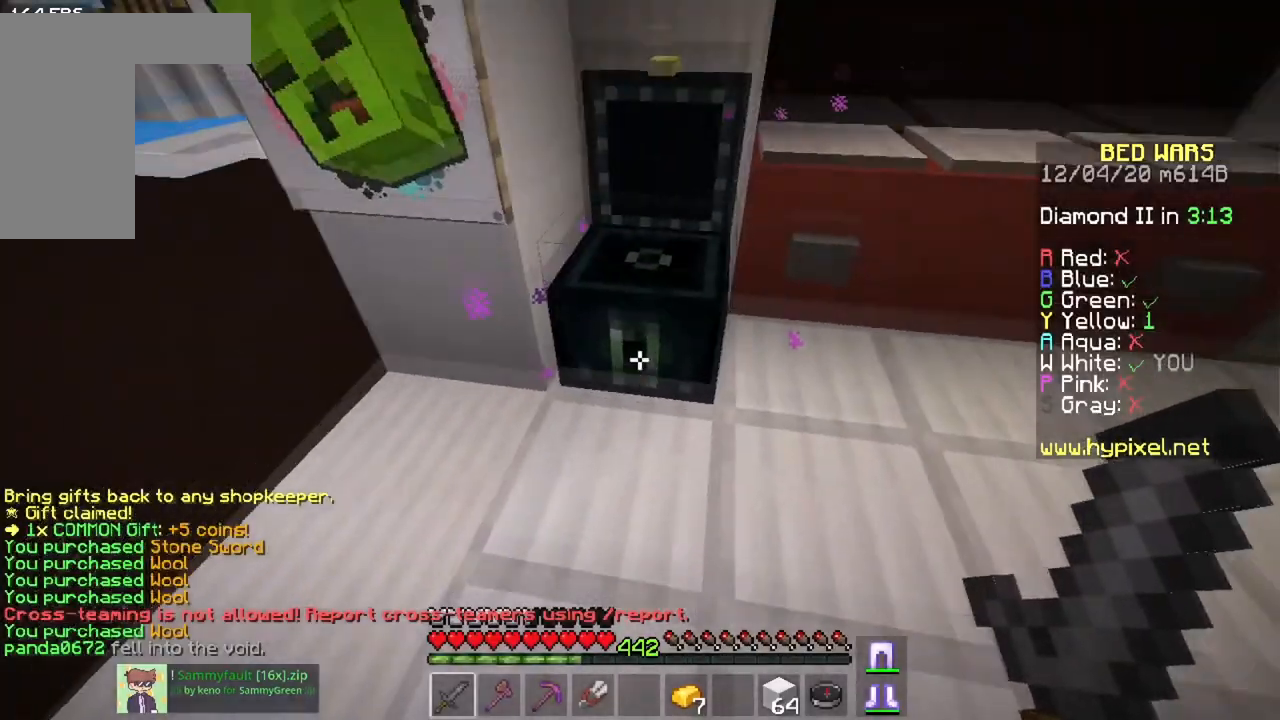
{"keys": [], "mouse": [], "events": [[83, "mouse_right", "down"], [217, "mouse_right", "up"]]}
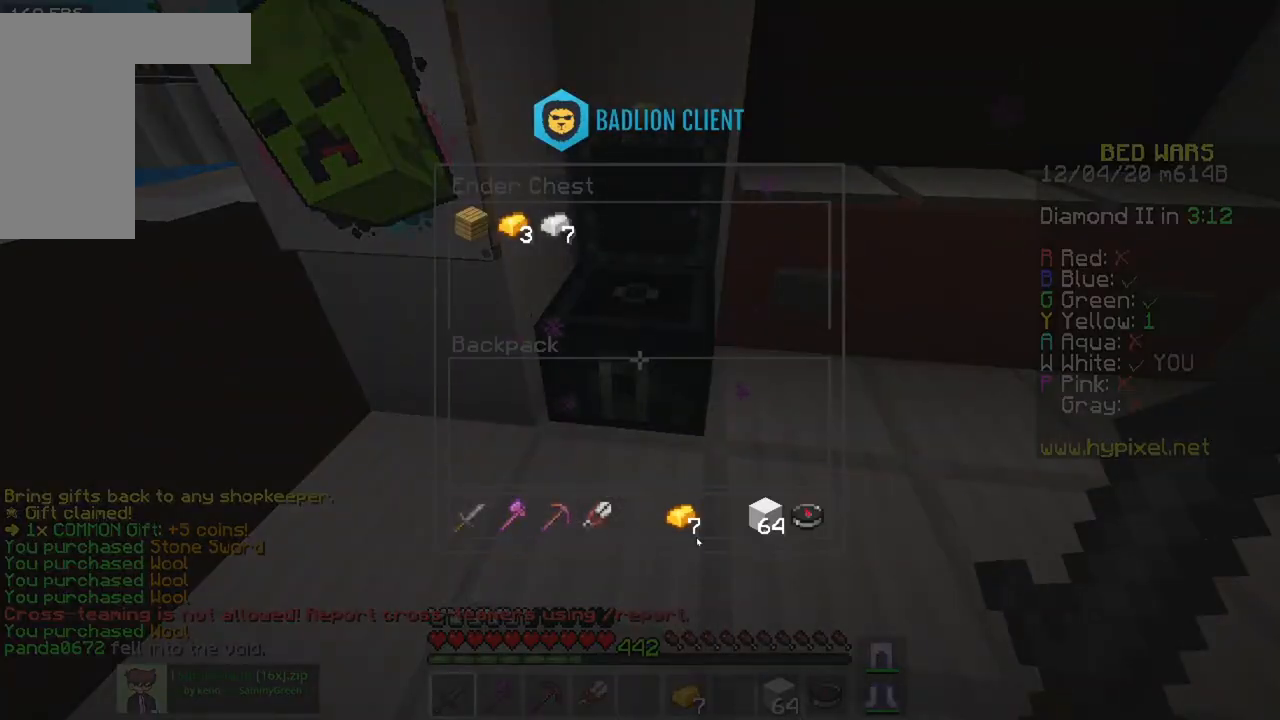
{"keys": [], "mouse": [], "events": [[167, "w", "down"], [184, "a", "down"], [284, "a", "up"], [401, "w", "up"]]}
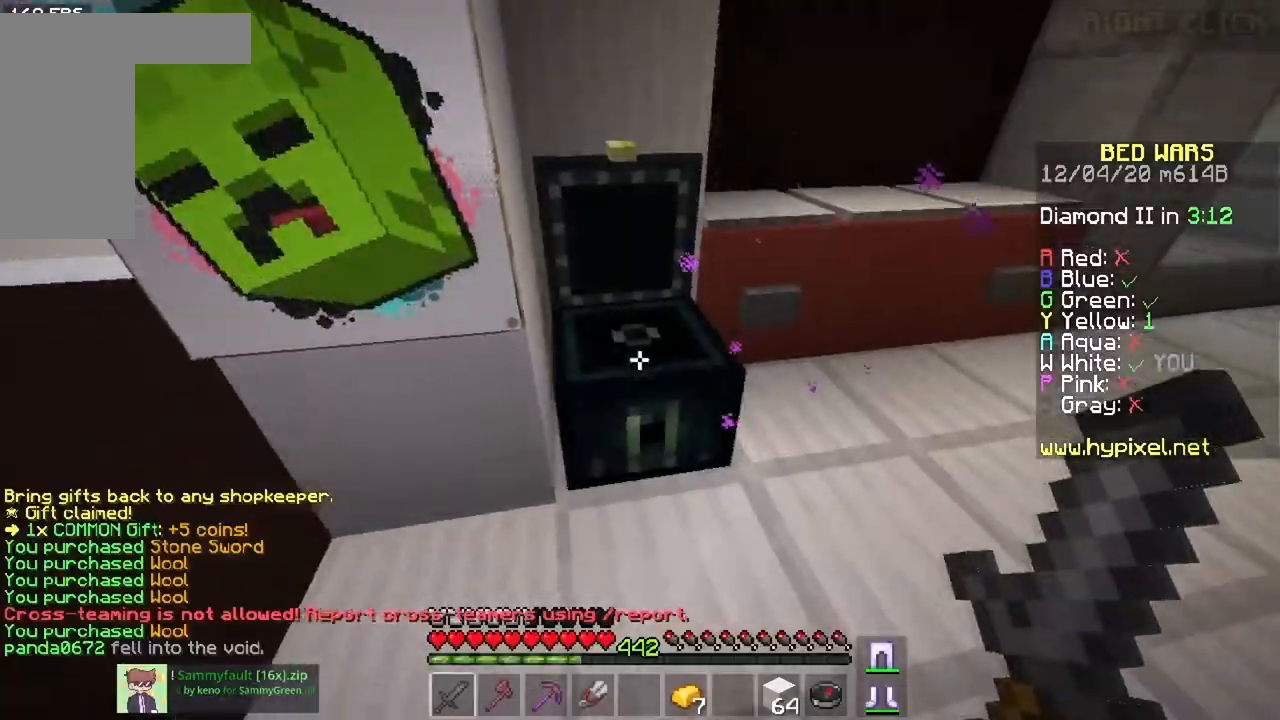
{"keys": [], "mouse": [], "events": [[33, "mouse_right", "down"], [200, "mouse_right", "up"]]}
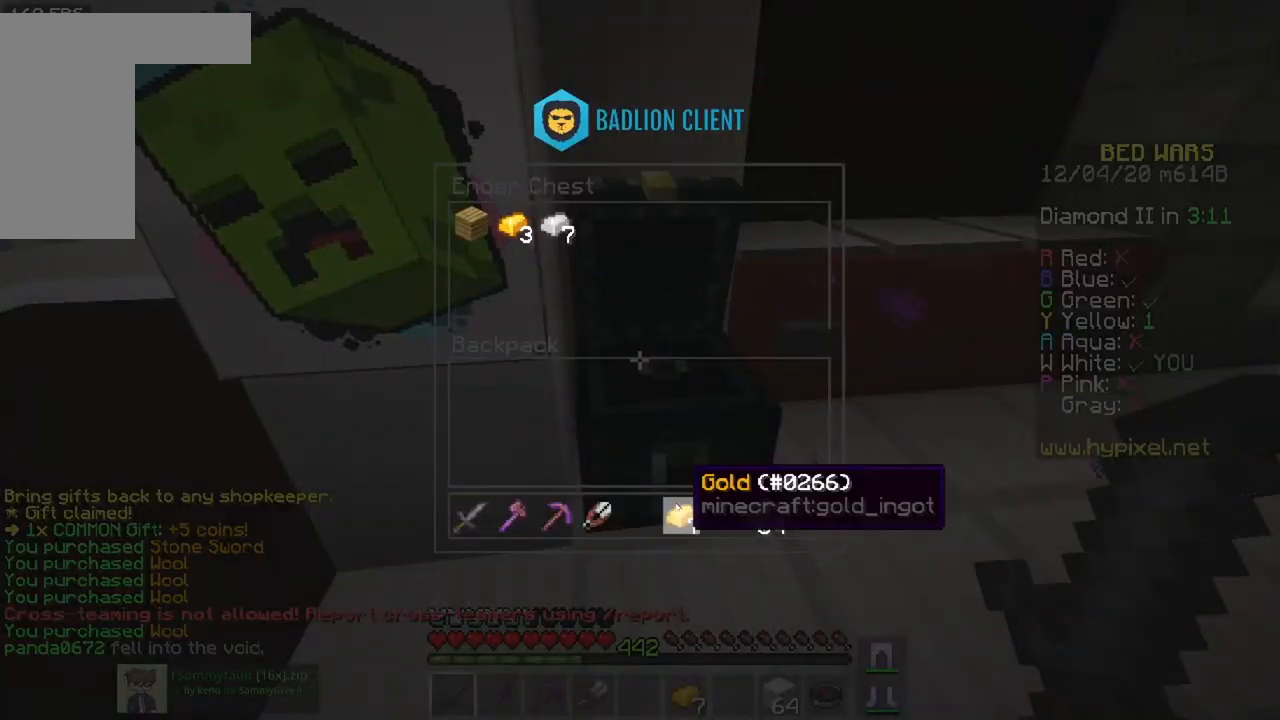
{"keys": ["a", "w"], "mouse": [], "events": [[217, "a", "down"], [251, "w", "down"]]}
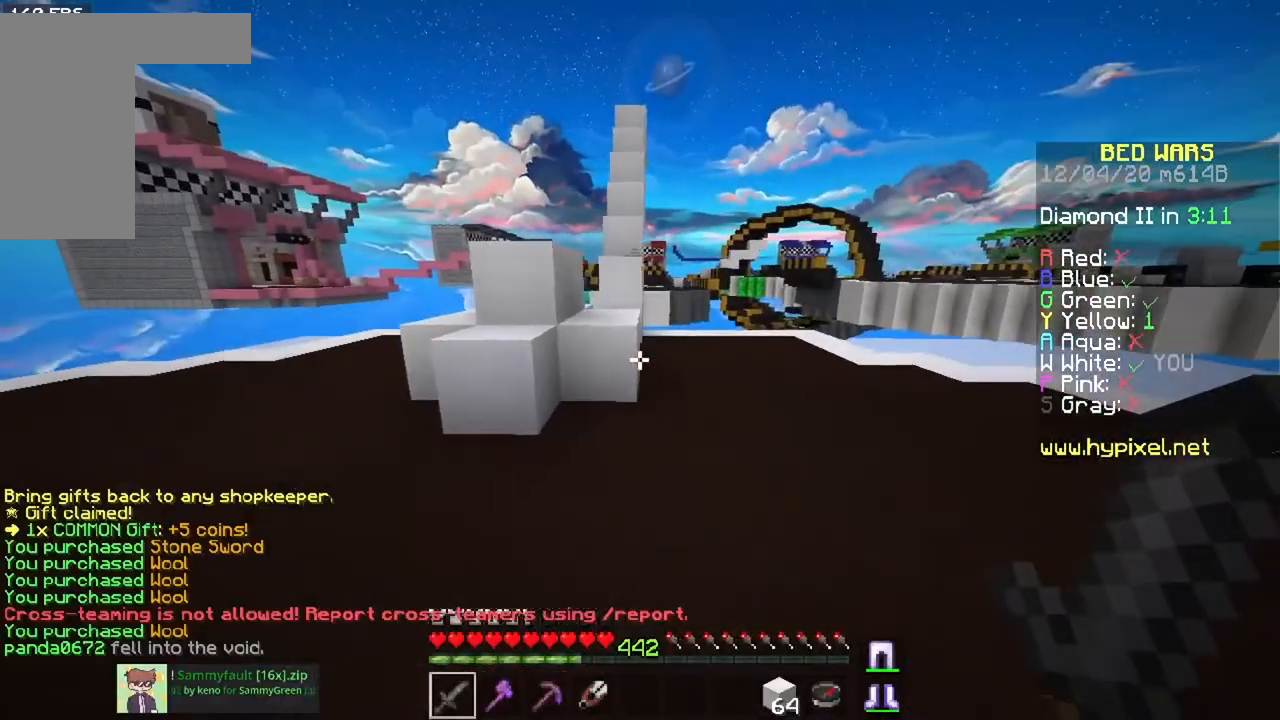
{"keys": ["space", "w"], "mouse": [], "events": [[100, "a", "up"], [384, "space", "down"]]}
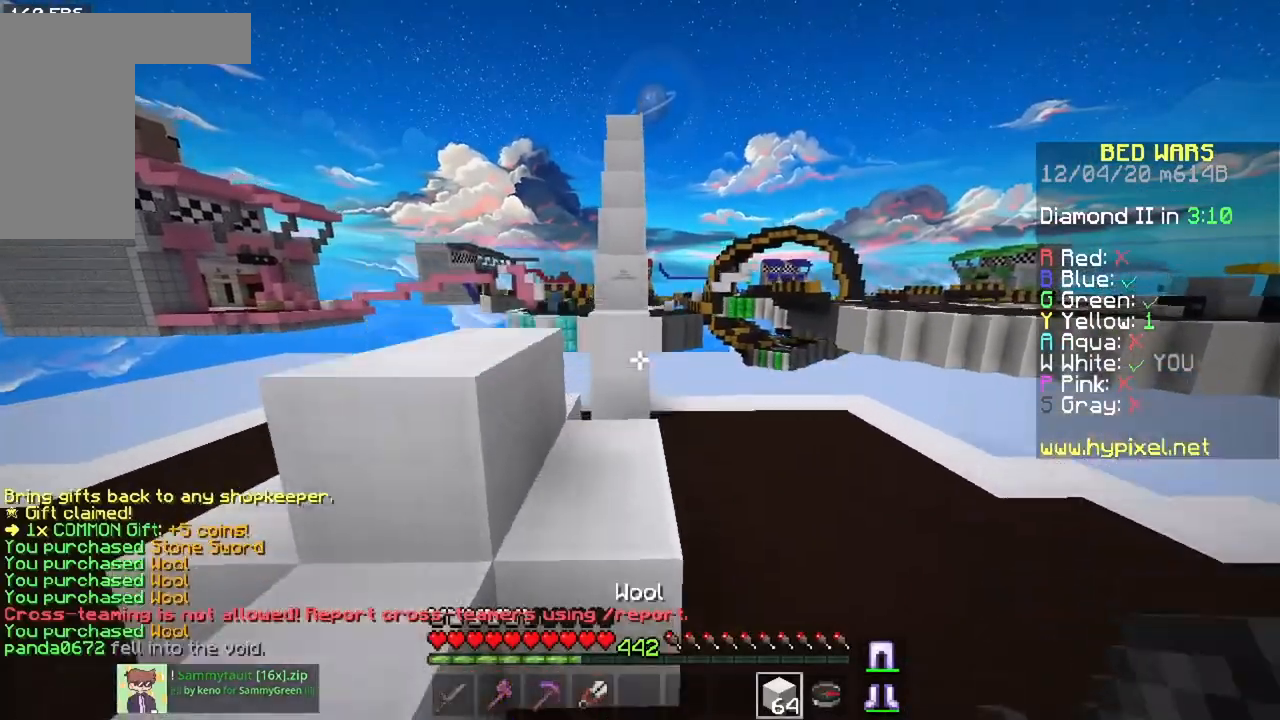
{"keys": ["space", "w"], "mouse": [], "events": [[117, "space", "up"], [151, "a", "down"], [301, "a", "up"], [317, "mouse_right", "down"], [401, "space", "down"], [484, "mouse_right", "up"]]}
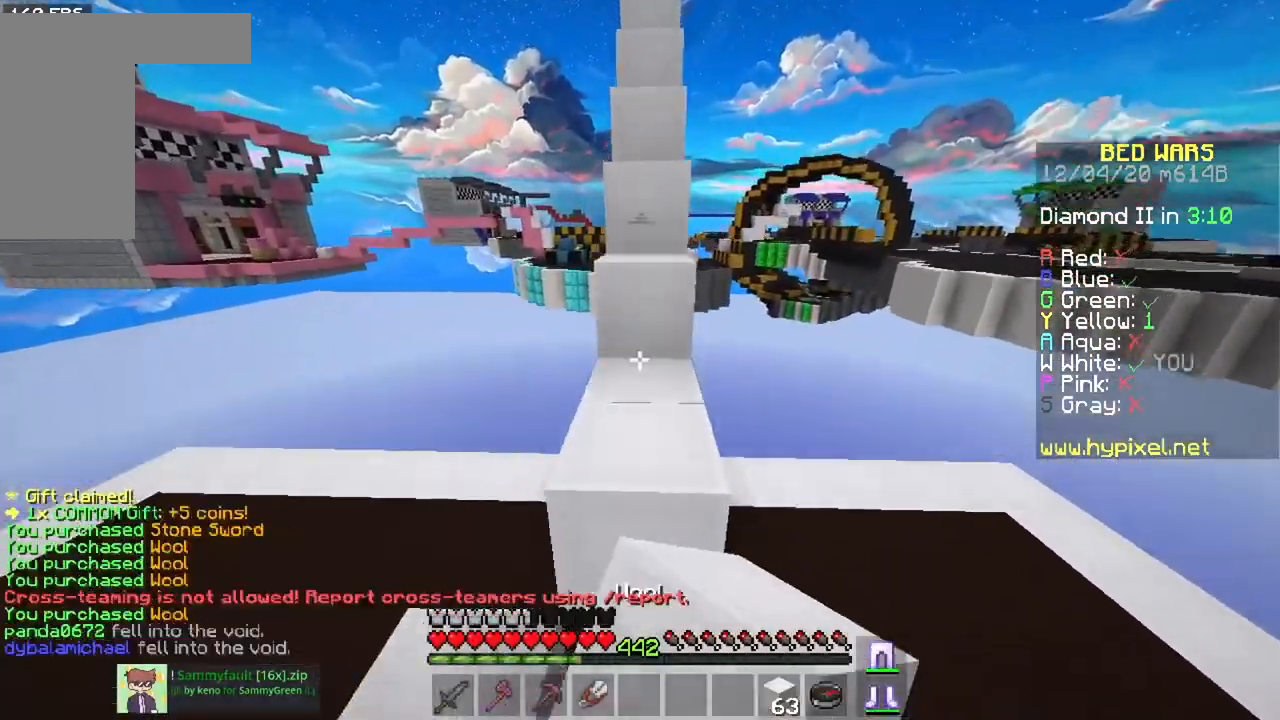
{"keys": ["space", "w"], "mouse": [], "events": [[167, "space", "up"], [300, "space", "down"]]}
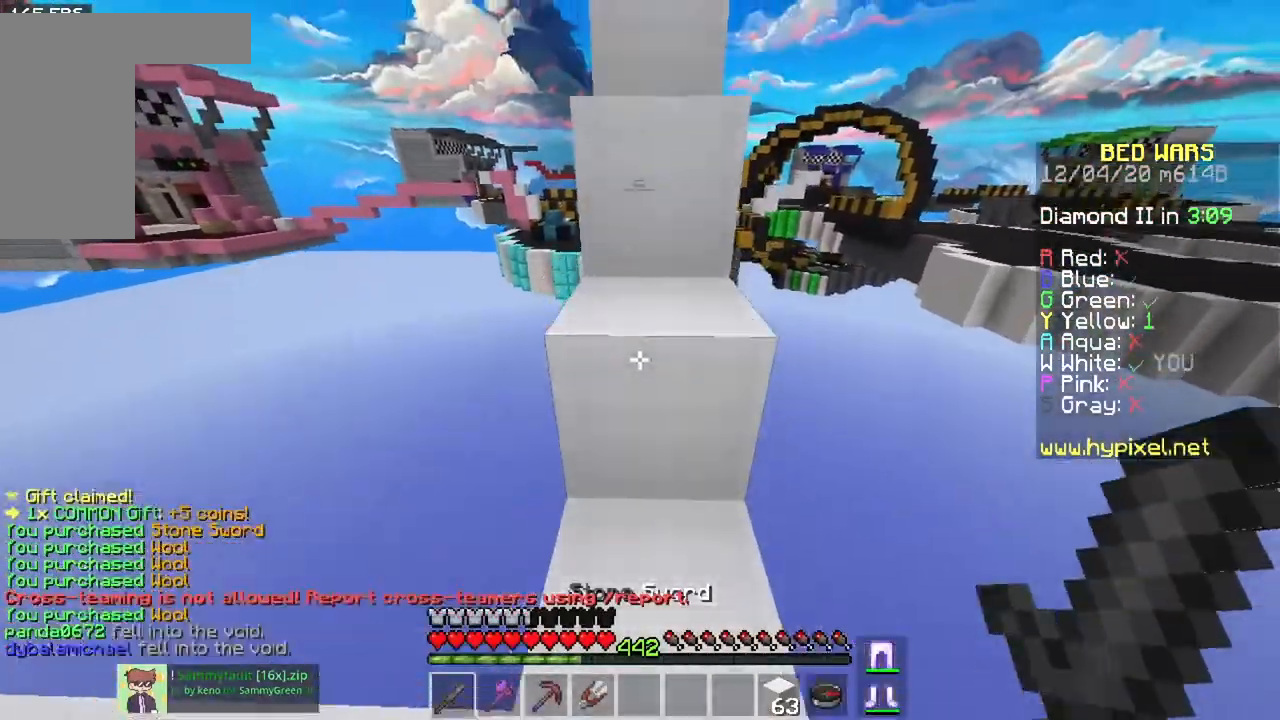
{"keys": ["space", "w"], "mouse": [], "events": [[66, "space", "up"], [233, "space", "down"]]}
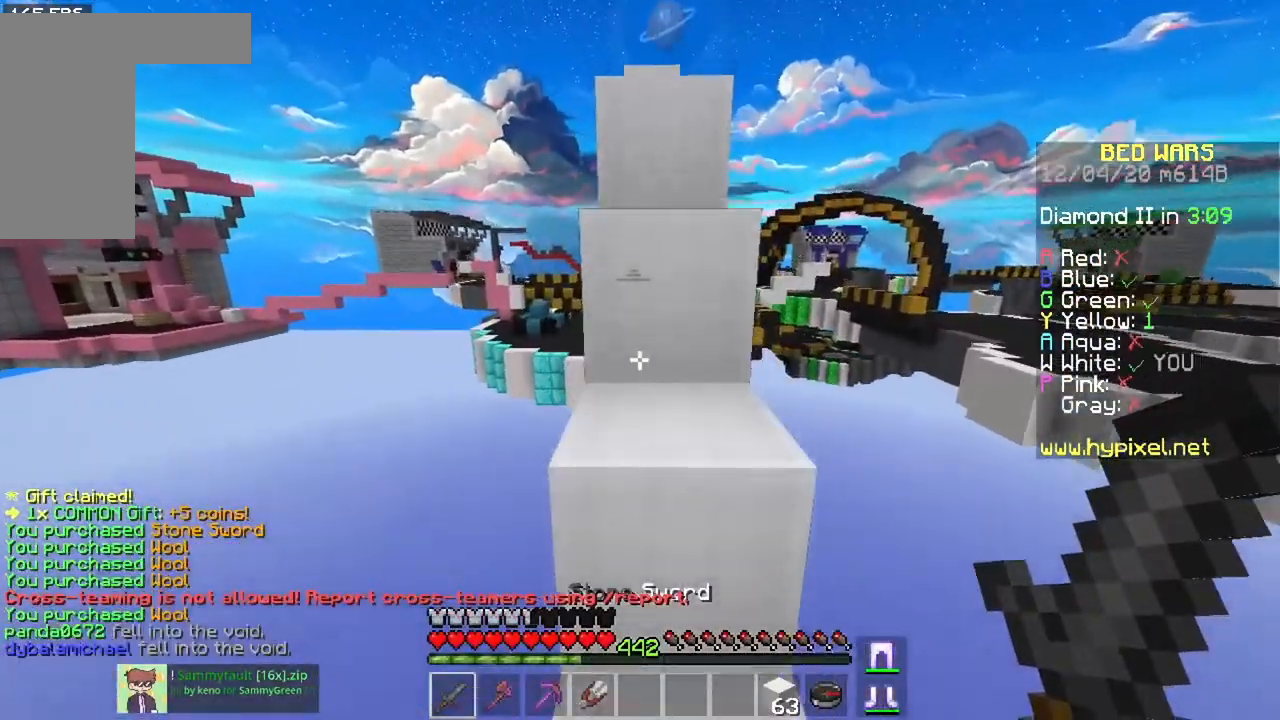
{"keys": ["w"], "mouse": [], "events": [[17, "space", "up"], [184, "space", "down"], [501, "space", "up"]]}
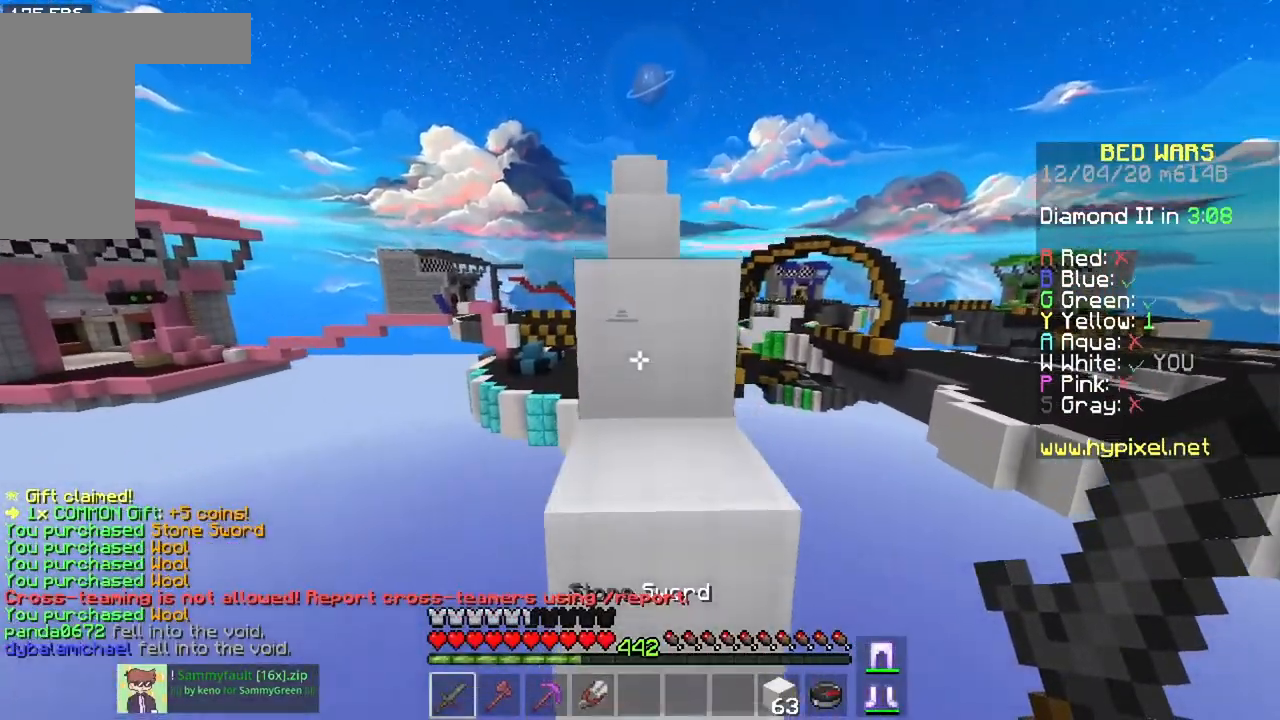
{"keys": ["w"], "mouse": [], "events": [[150, "space", "down"], [433, "space", "up"]]}
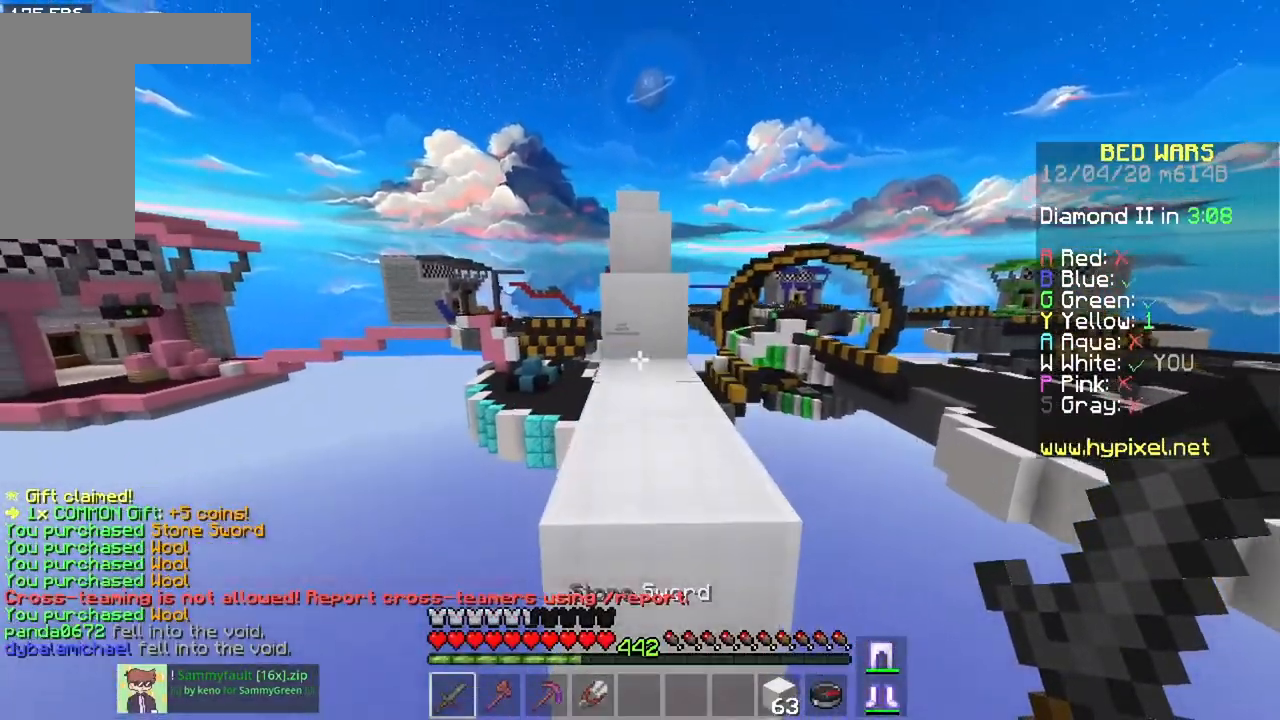
{"keys": ["w"], "mouse": [], "events": [[84, "space", "down"], [417, "space", "up"]]}
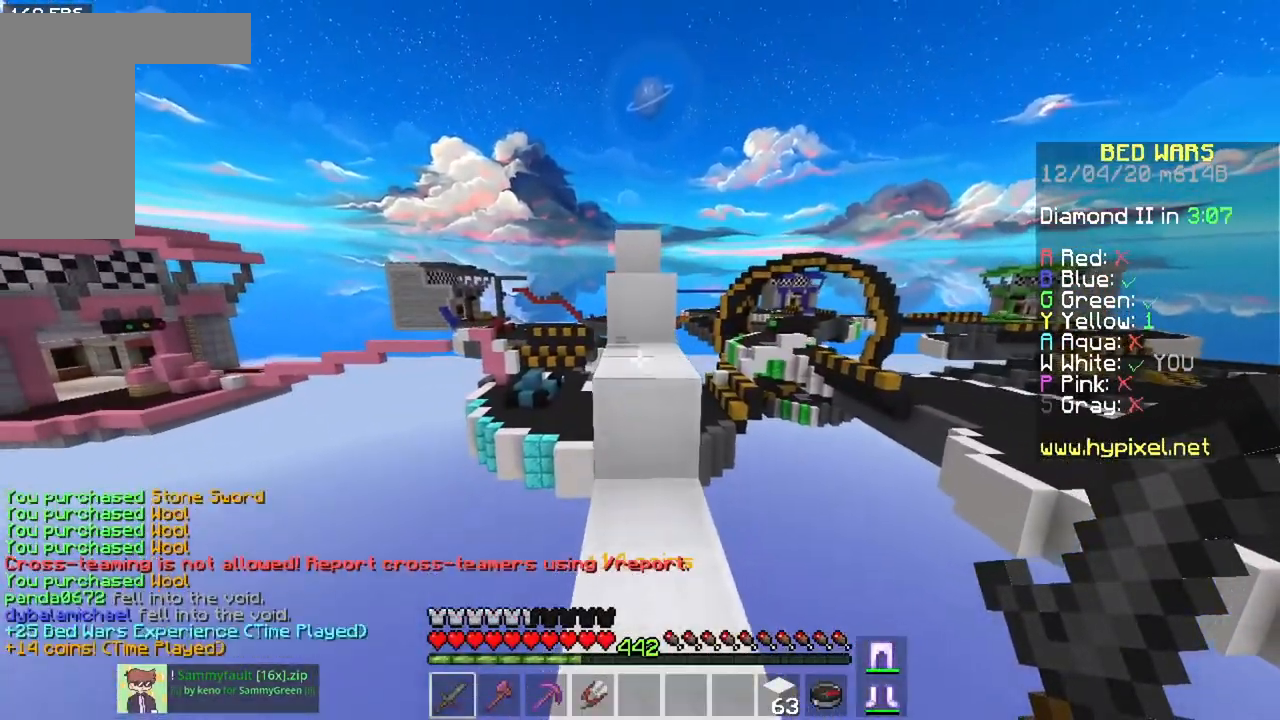
{"keys": ["w"], "mouse": [], "events": [[233, "space", "down"], [450, "space", "up"]]}
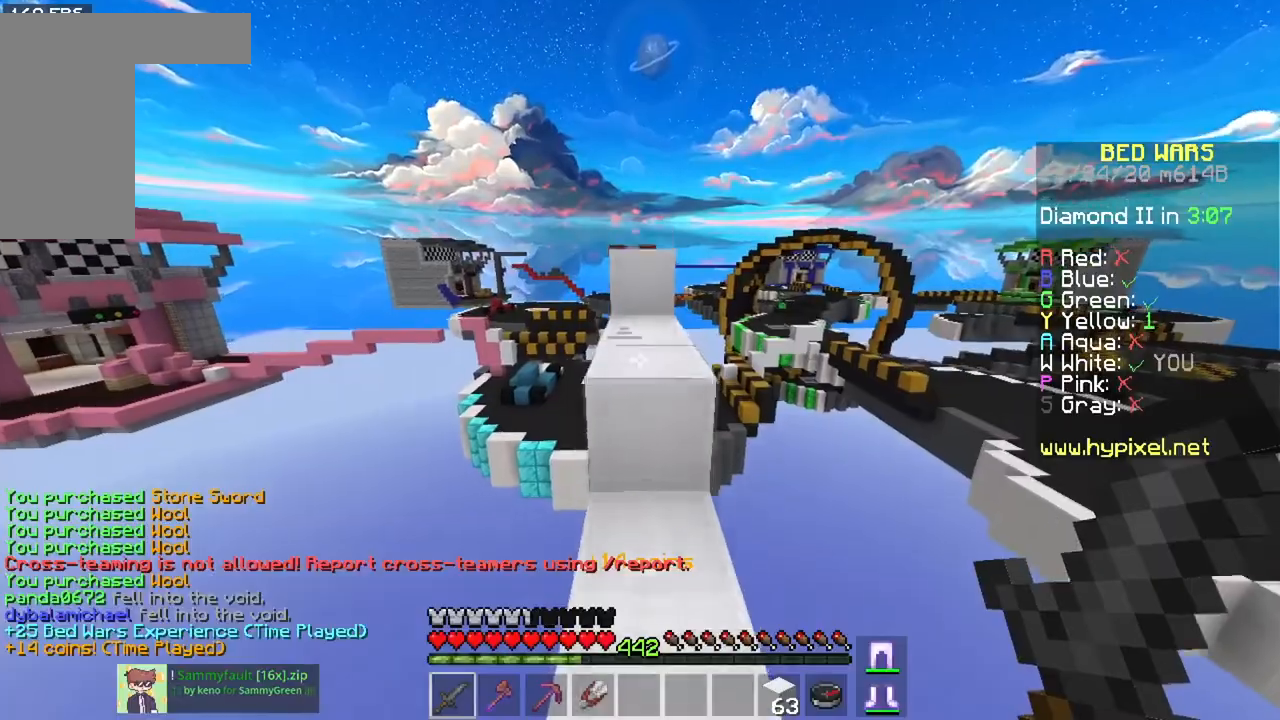
{"keys": [], "mouse": [], "events": [[117, "space", "down"], [317, "space", "up"], [401, "w", "up"]]}